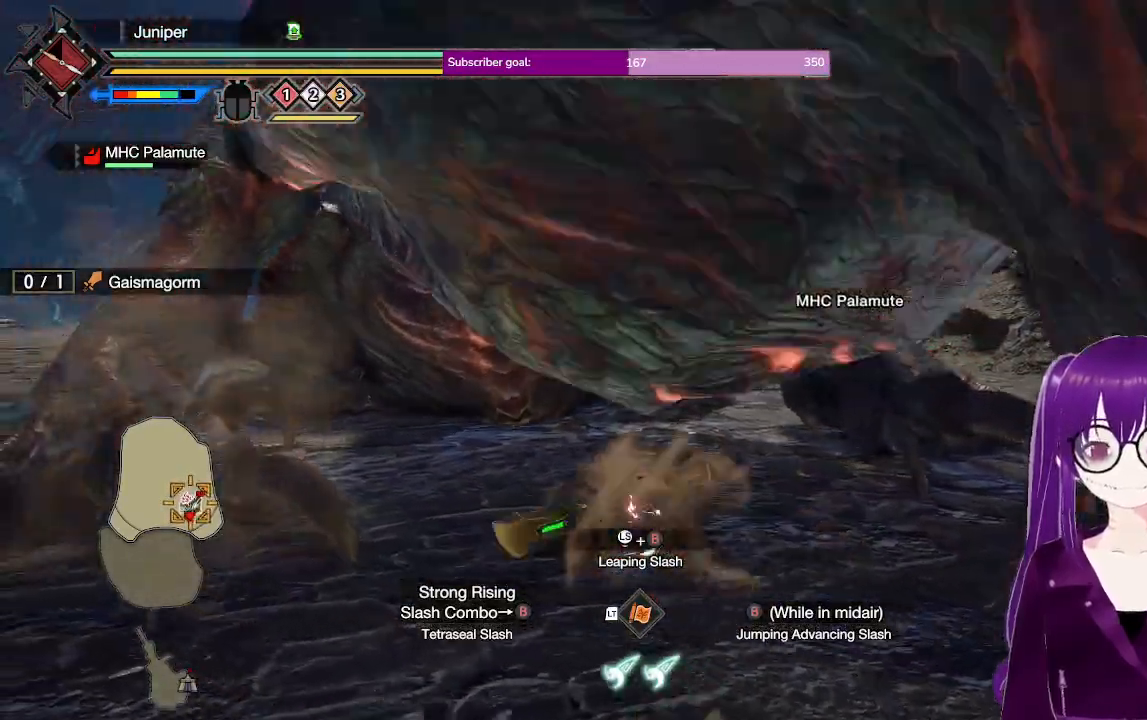
Gameplay with a controller (Xbox layout); each line is a JSON object with the inputs held at the frame after it (dt_ms = milliseconds from this image to that frame). "events" lists button and stick changes between this image and that frame as [ms after this image, input, new state], when the widget could be followed in between. Not read: L3 R3.
{"dt_ms": 500, "buttons": [], "left_stick": "up-left", "right_stick": "center", "events": [[250, "right_stick", "down-left"], [367, "left_stick", "up-left"], [367, "right_stick", "center"]]}
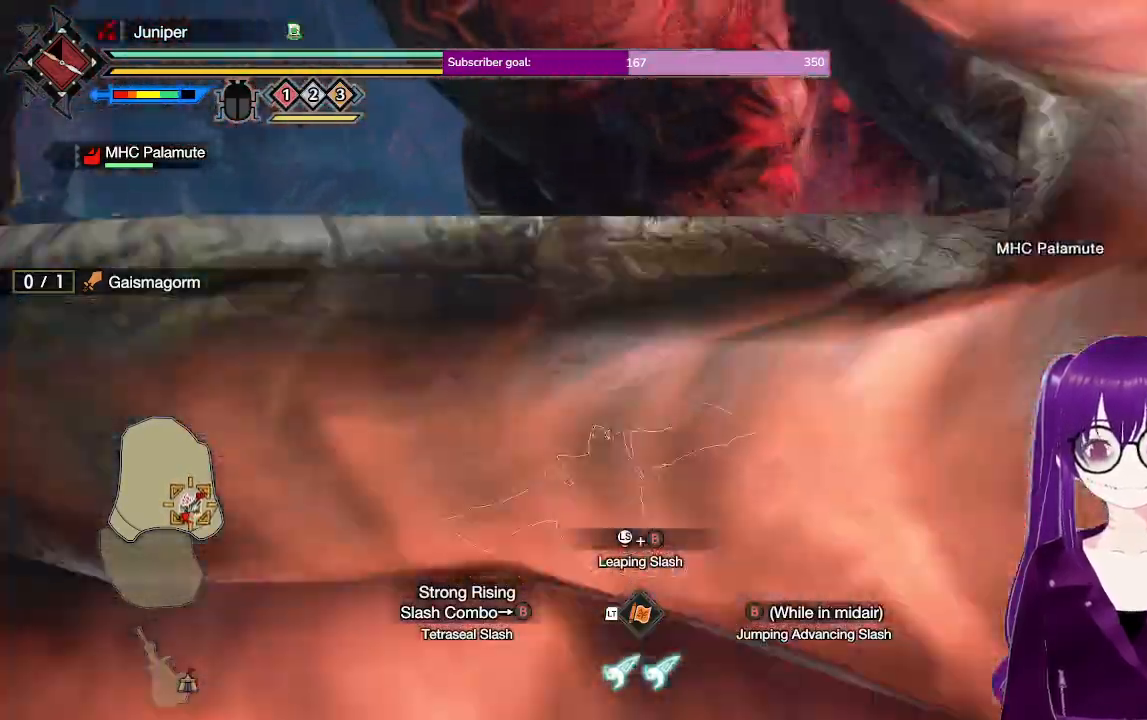
{"dt_ms": 500, "buttons": [], "left_stick": "up-left", "right_stick": "center", "events": []}
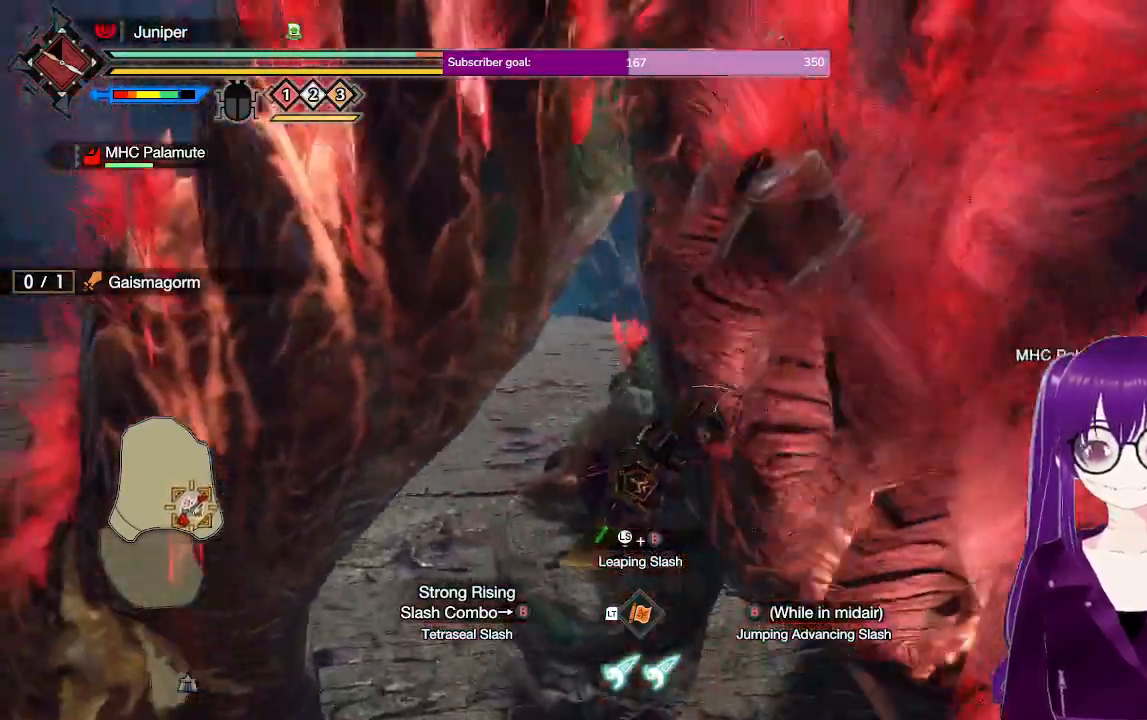
{"dt_ms": 500, "buttons": ["L2"], "left_stick": "up", "right_stick": "center", "events": [[100, "L2", "down"], [217, "left_stick", "up"], [333, "A", "down"], [450, "A", "up"]]}
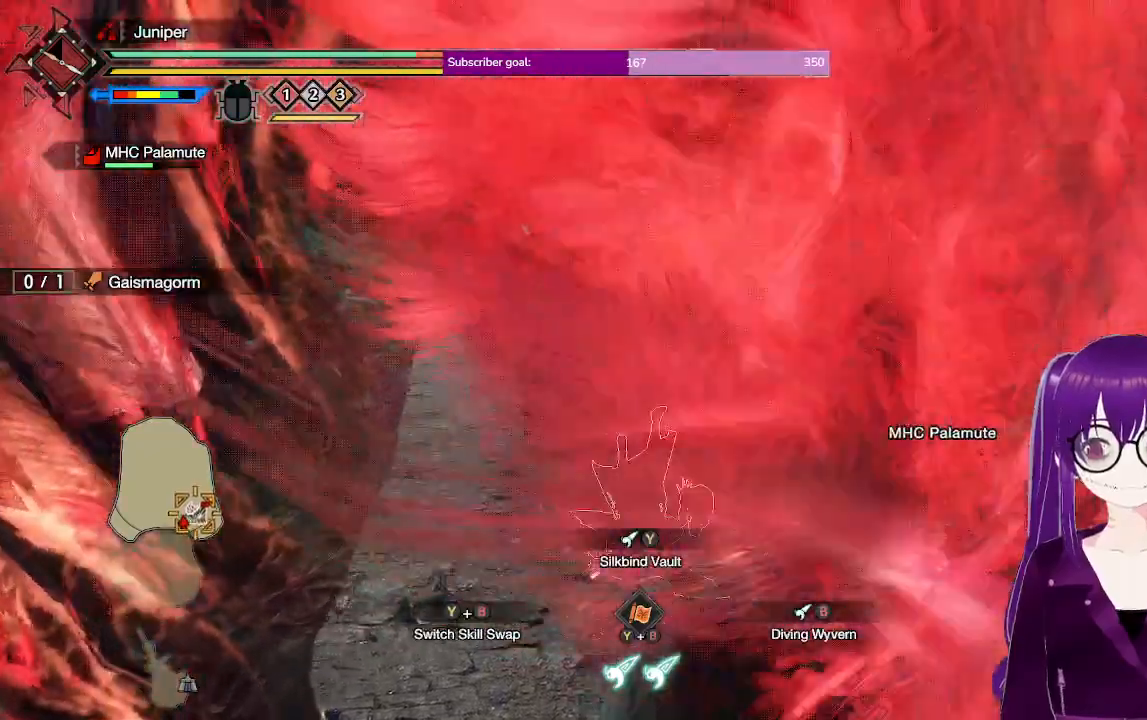
{"dt_ms": 500, "buttons": ["A", "L2"], "left_stick": "up", "right_stick": "center", "events": [[17, "A", "down"], [167, "A", "up"], [483, "A", "down"]]}
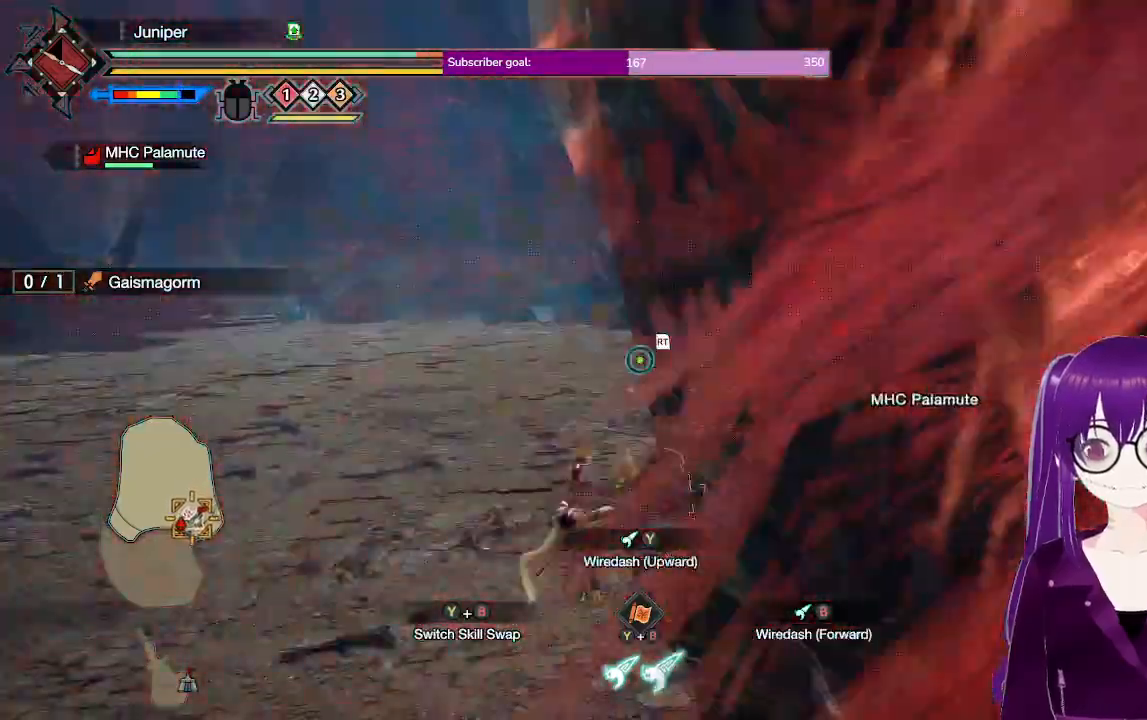
{"dt_ms": 1000, "buttons": [], "left_stick": "up", "right_stick": "up-right"}
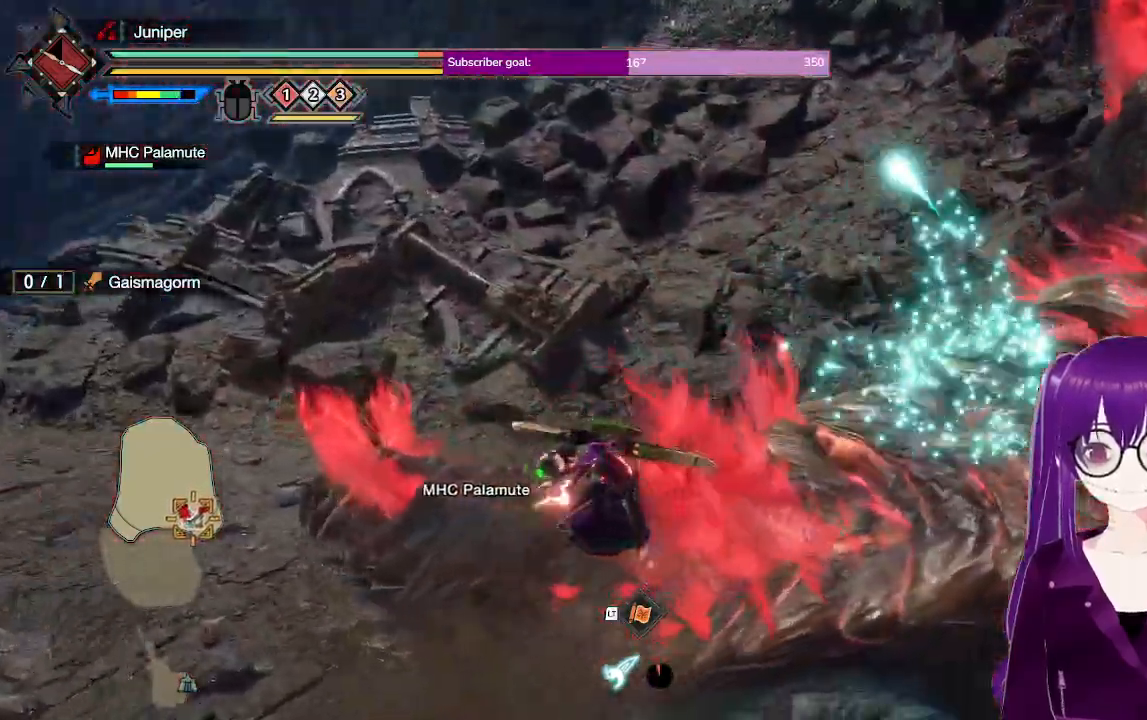
{"dt_ms": 500, "buttons": ["R1"], "left_stick": "up-left", "right_stick": "center", "events": [[117, "right_stick", "center"], [233, "R1", "down"], [233, "right_stick", "right"], [383, "left_stick", "up-left"], [383, "right_stick", "center"]]}
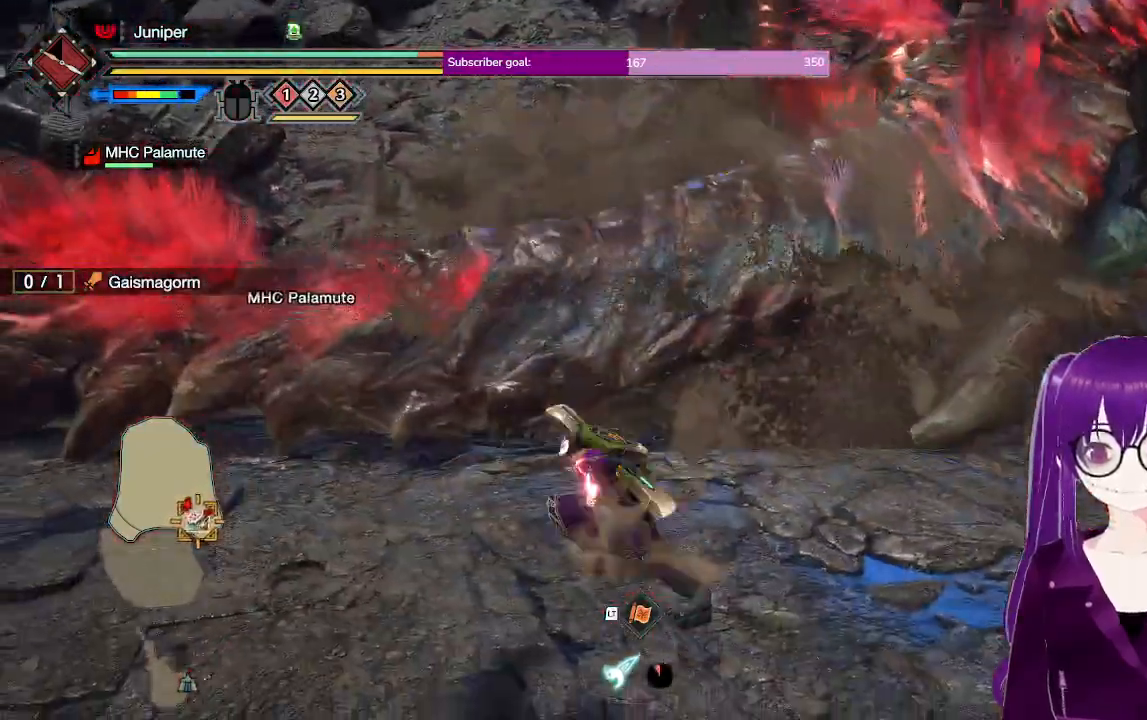
{"dt_ms": 500, "buttons": ["R1"], "left_stick": "up", "right_stick": "center", "events": [[217, "left_stick", "up"], [300, "Y", "down"], [433, "Y", "up"]]}
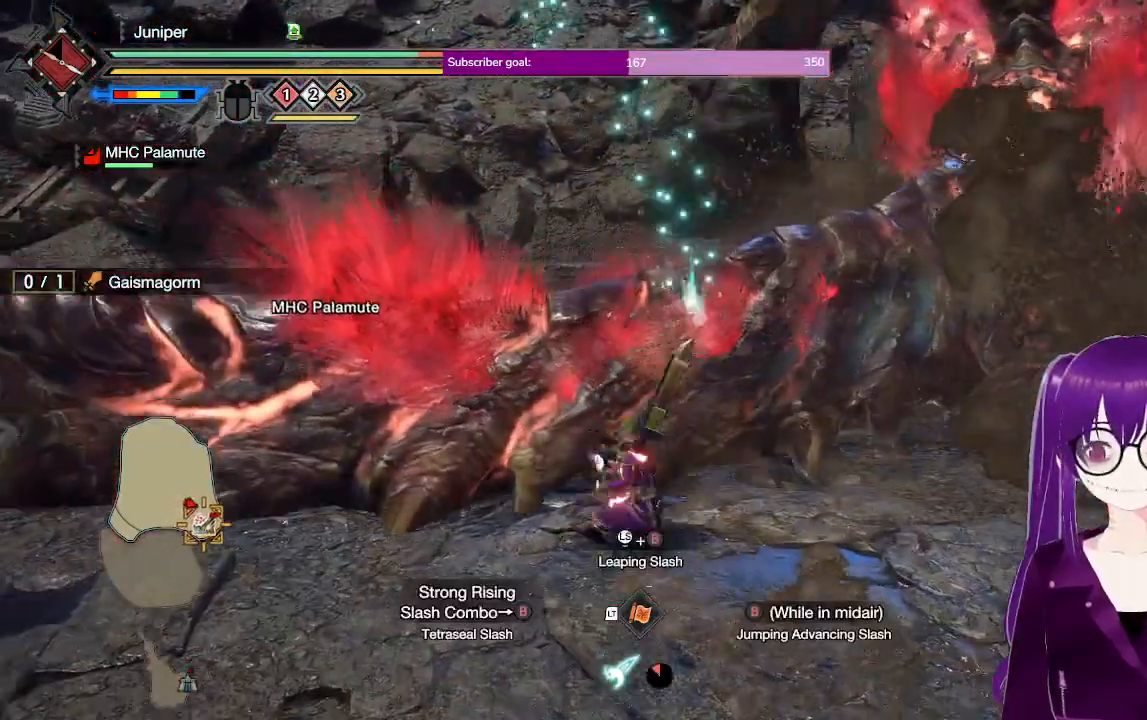
{"dt_ms": 500, "buttons": [], "left_stick": "center", "right_stick": "center", "events": [[33, "Y", "down"], [167, "Y", "up"], [300, "R1", "up"], [367, "left_stick", "center"]]}
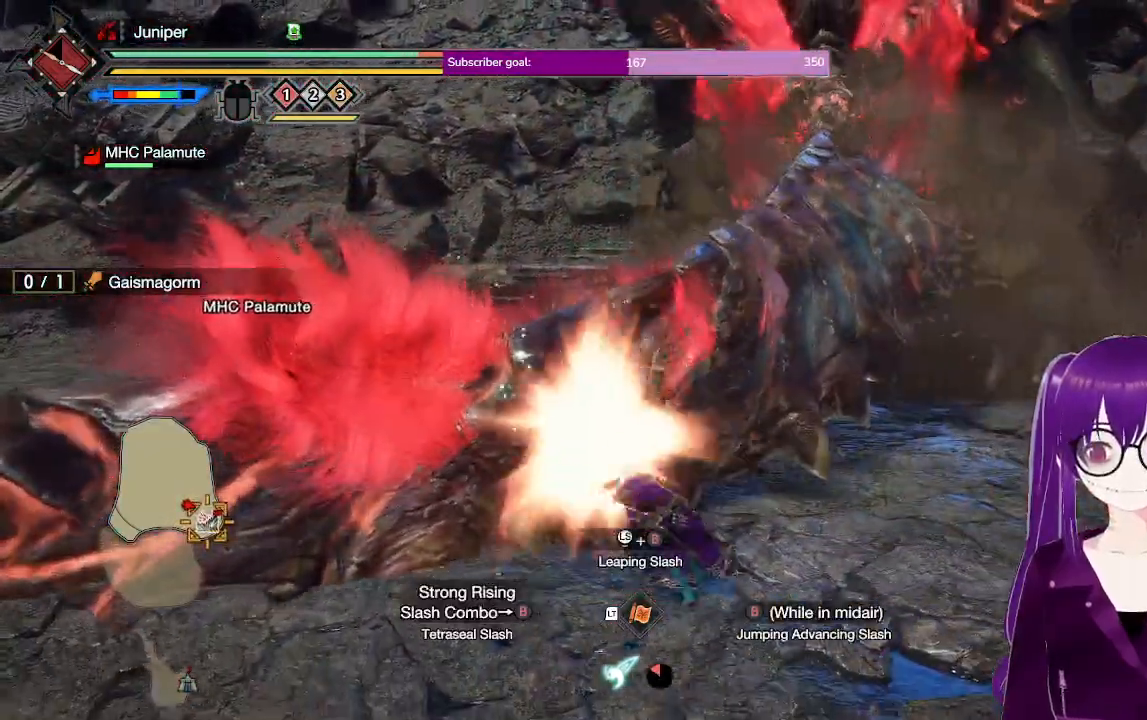
{"dt_ms": 500, "buttons": ["Y"], "left_stick": "up-left", "right_stick": "center", "events": [[67, "left_stick", "up-left"], [83, "Y", "down"], [183, "Y", "up"], [233, "Y", "down"], [350, "Y", "up"], [433, "Y", "down"]]}
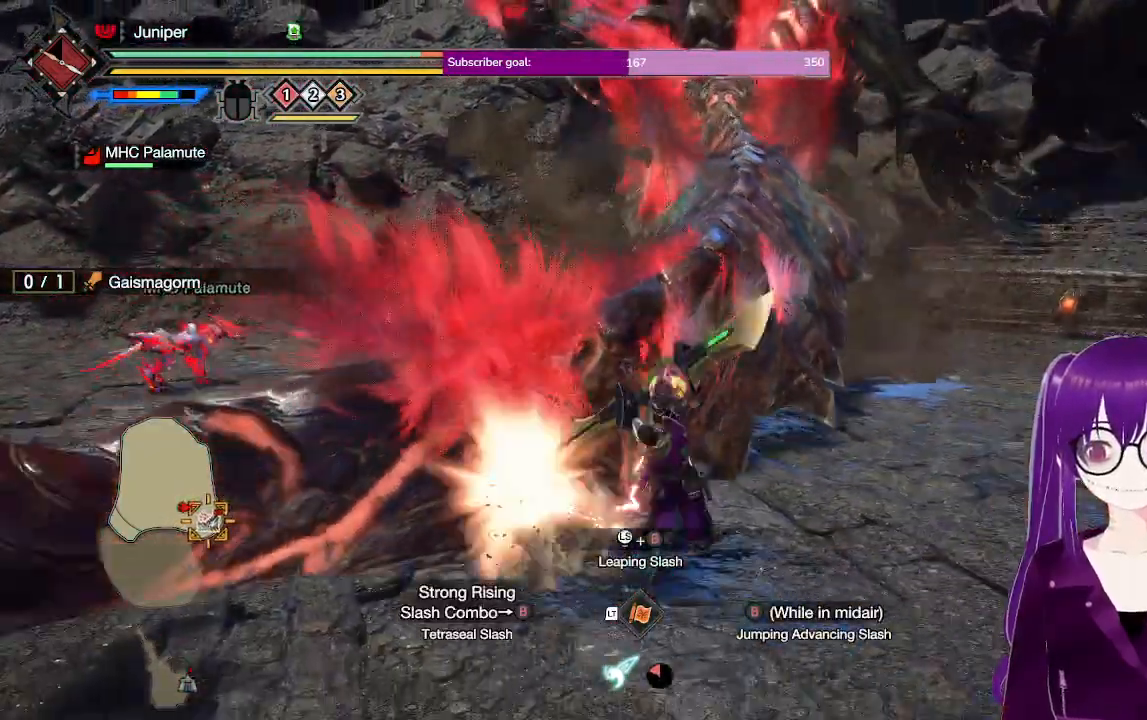
{"dt_ms": 500, "buttons": [], "left_stick": "up-left", "right_stick": "center", "events": [[67, "Y", "up"]]}
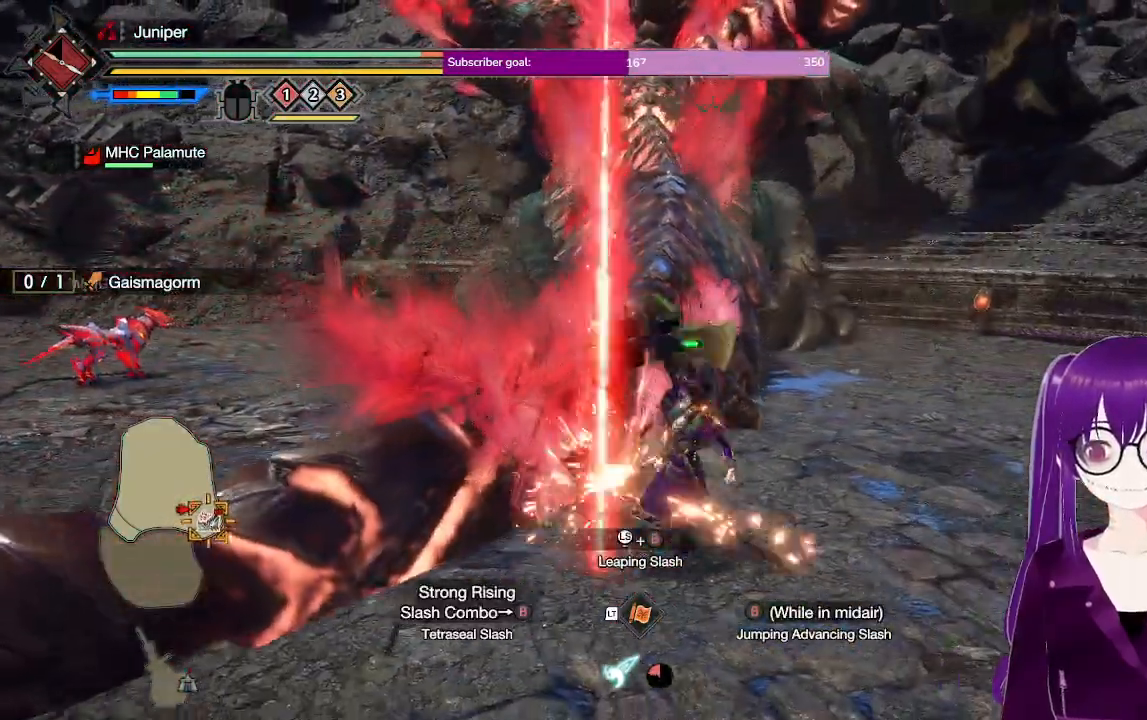
{"dt_ms": 500, "buttons": [], "left_stick": "up-left", "right_stick": "center", "events": [[417, "Y", "down"], [500, "Y", "up"]]}
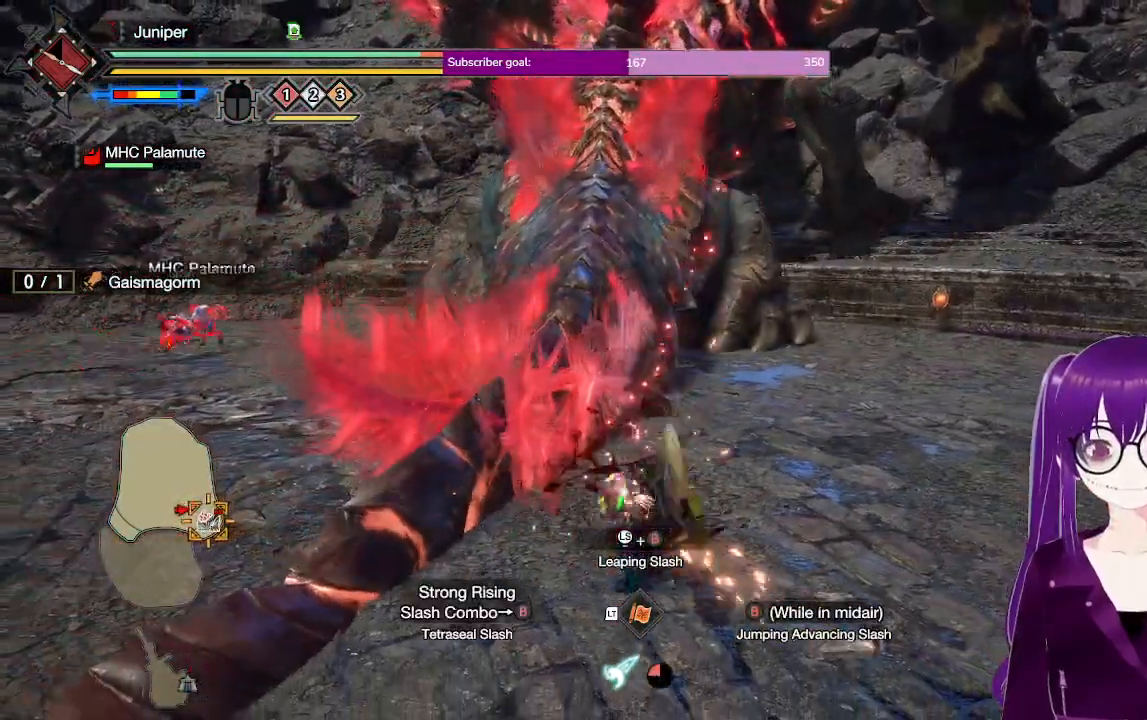
{"dt_ms": 500, "buttons": [], "left_stick": "up-left", "right_stick": "center", "events": [[100, "Y", "down"], [200, "Y", "up"], [283, "Y", "down"], [383, "Y", "up"]]}
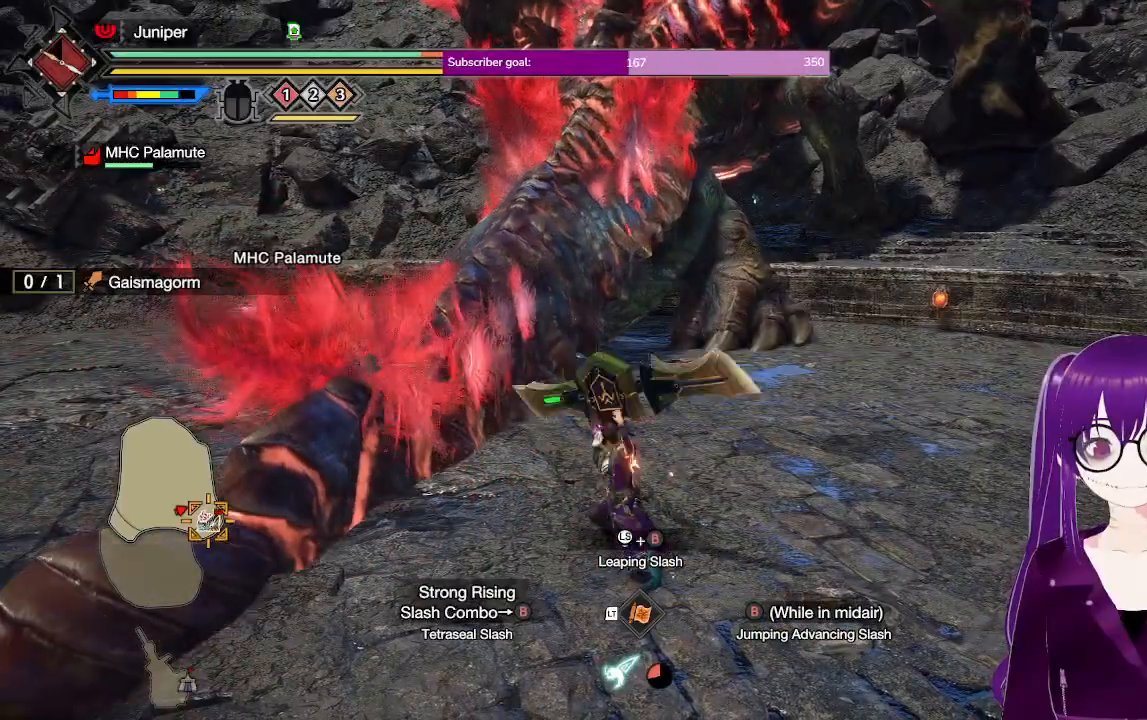
{"dt_ms": 500, "buttons": [], "left_stick": "up-left", "right_stick": "center", "events": [[200, "right_stick", "up"], [383, "right_stick", "center"]]}
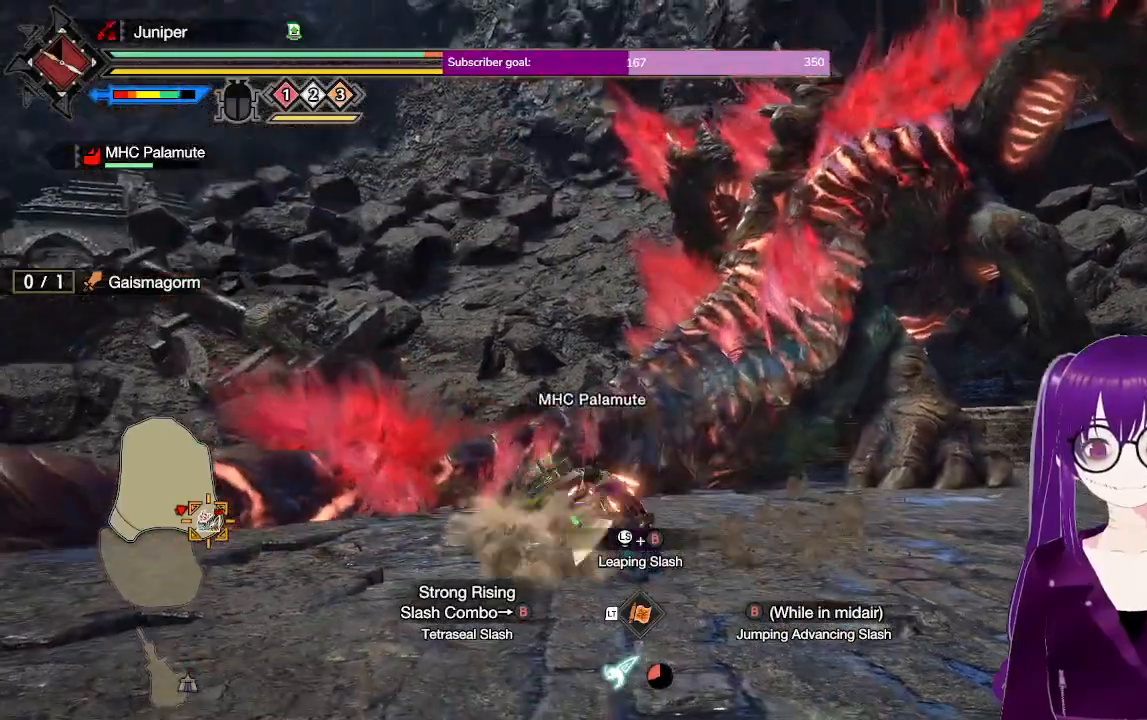
{"dt_ms": 500, "buttons": ["A"], "left_stick": "up-left", "right_stick": "center", "events": [[367, "A", "down"]]}
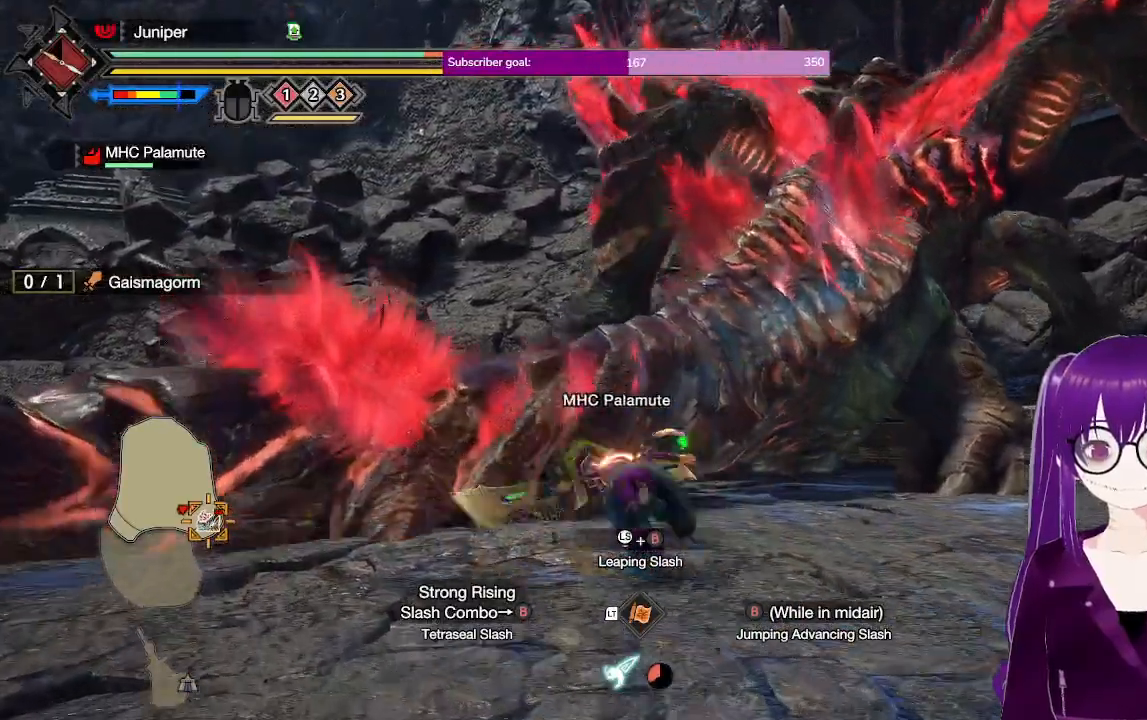
{"dt_ms": 500, "buttons": ["Y"], "left_stick": "up-left", "right_stick": "center", "events": [[50, "A", "up"], [300, "right_stick", "down"], [350, "right_stick", "center"], [467, "Y", "down"]]}
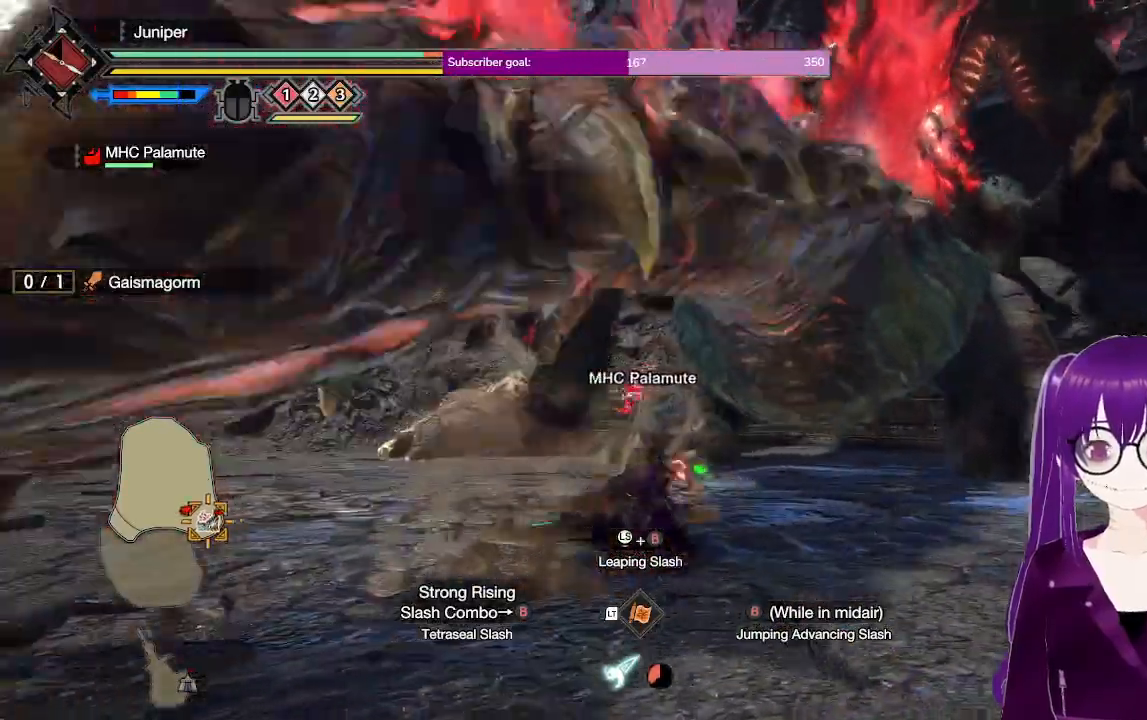
{"dt_ms": 500, "buttons": [], "left_stick": "center", "right_stick": "center", "events": [[83, "Y", "up"], [283, "left_stick", "center"]]}
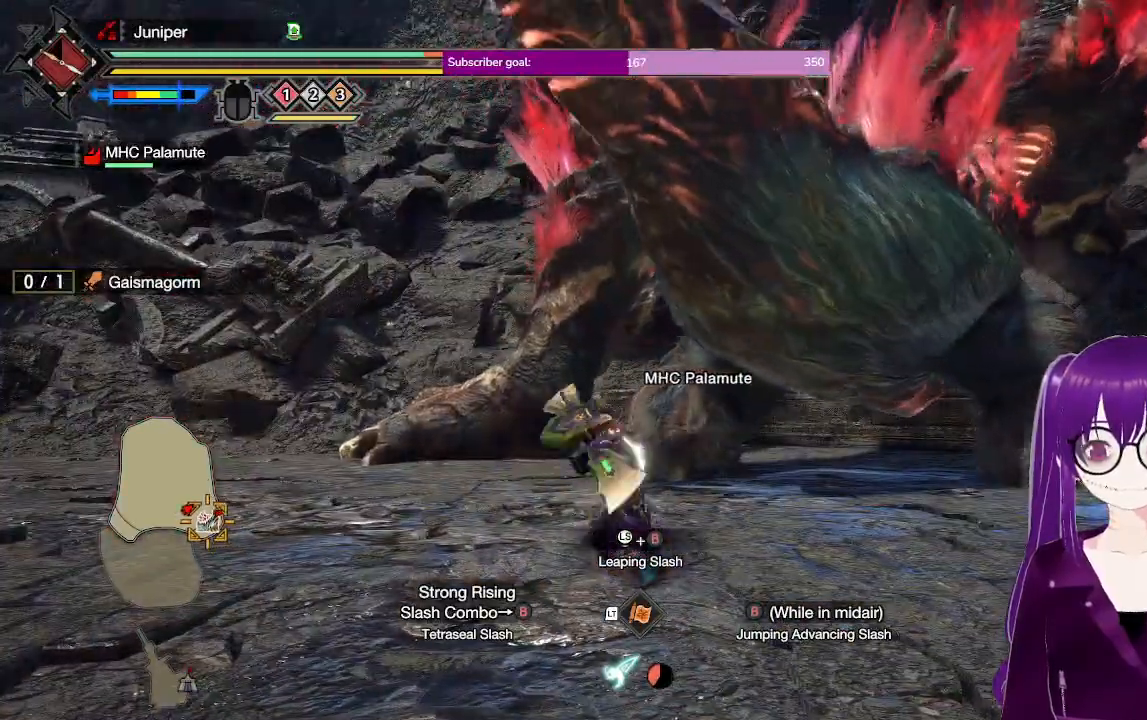
{"dt_ms": 500, "buttons": [], "left_stick": "up-left", "right_stick": "center", "events": [[33, "left_stick", "right"], [200, "left_stick", "up"], [383, "left_stick", "up-left"]]}
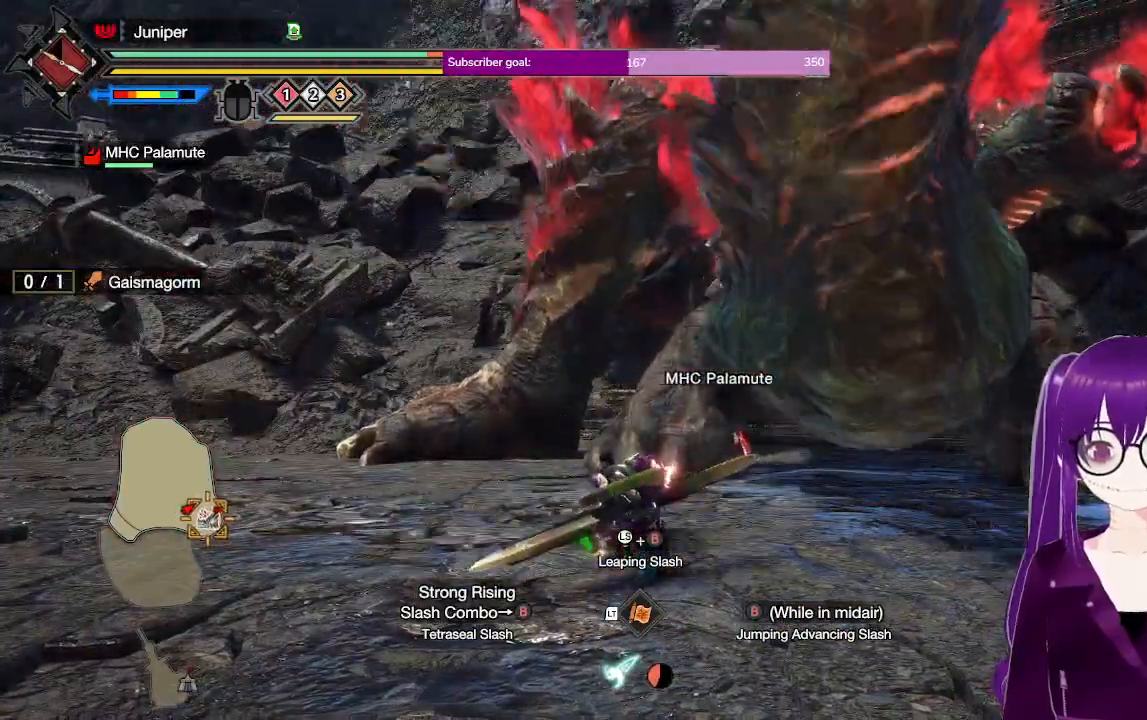
{"dt_ms": 500, "buttons": ["A"], "left_stick": "up-left", "right_stick": "center", "events": [[233, "A", "down"]]}
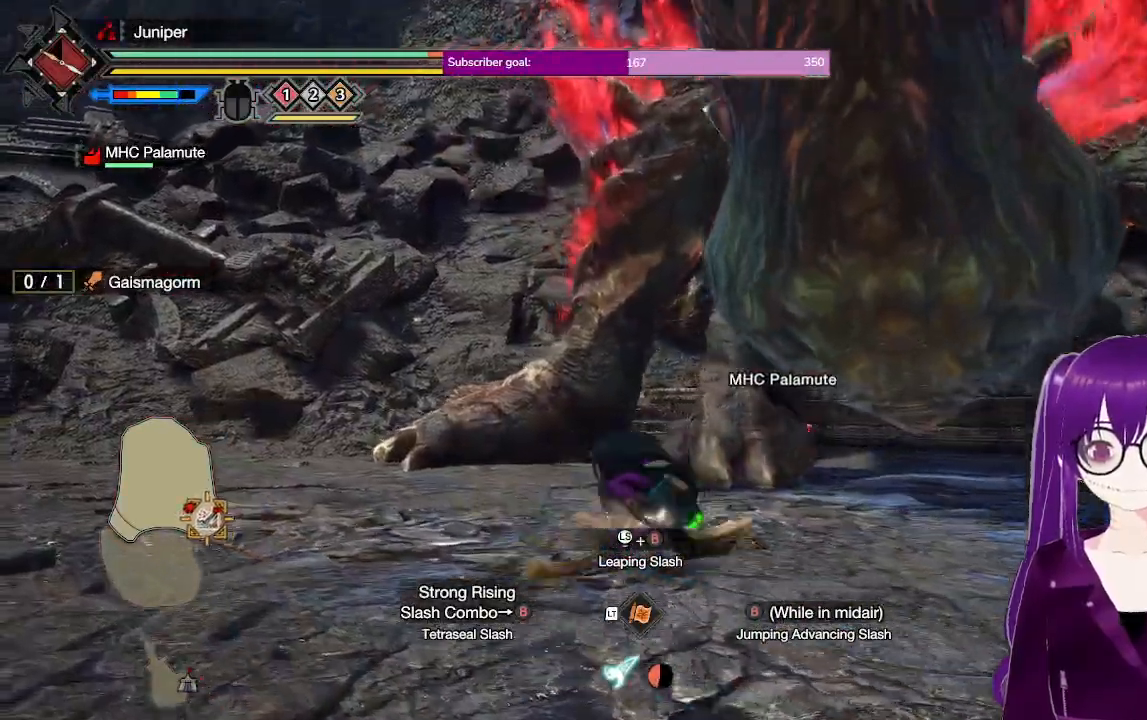
{"dt_ms": 500, "buttons": [], "left_stick": "up-left", "right_stick": "center", "events": [[267, "A", "up"], [350, "A", "down"], [467, "A", "up"]]}
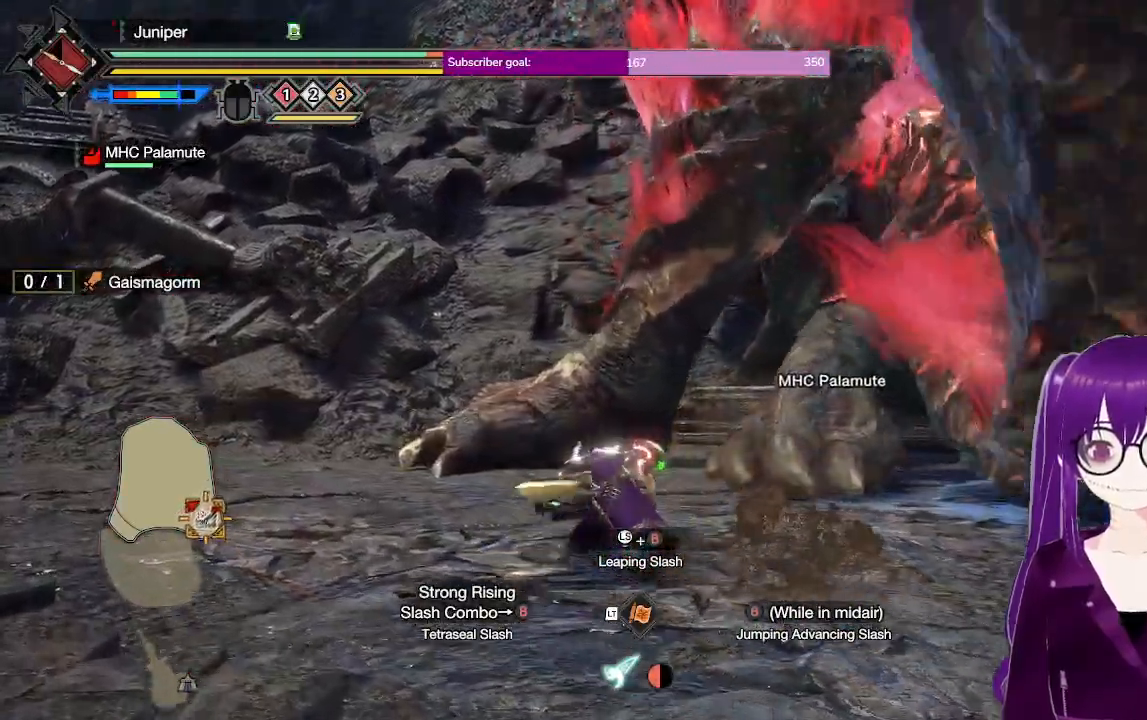
{"dt_ms": 500, "buttons": [], "left_stick": "up-left", "right_stick": "right", "events": [[33, "A", "down"], [117, "A", "up"], [183, "A", "down"], [300, "A", "up"], [483, "right_stick", "right"]]}
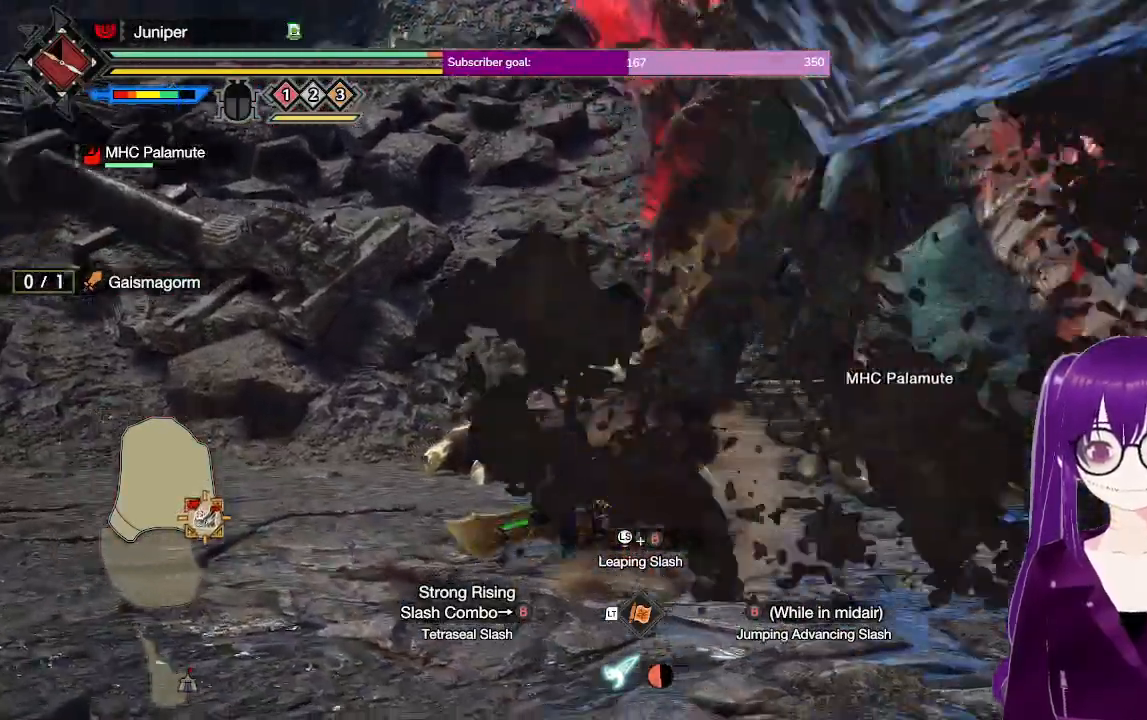
{"dt_ms": 500, "buttons": [], "left_stick": "right", "right_stick": "center", "events": [[217, "left_stick", "down-left"], [350, "left_stick", "down-right"], [383, "right_stick", "center"], [433, "left_stick", "right"]]}
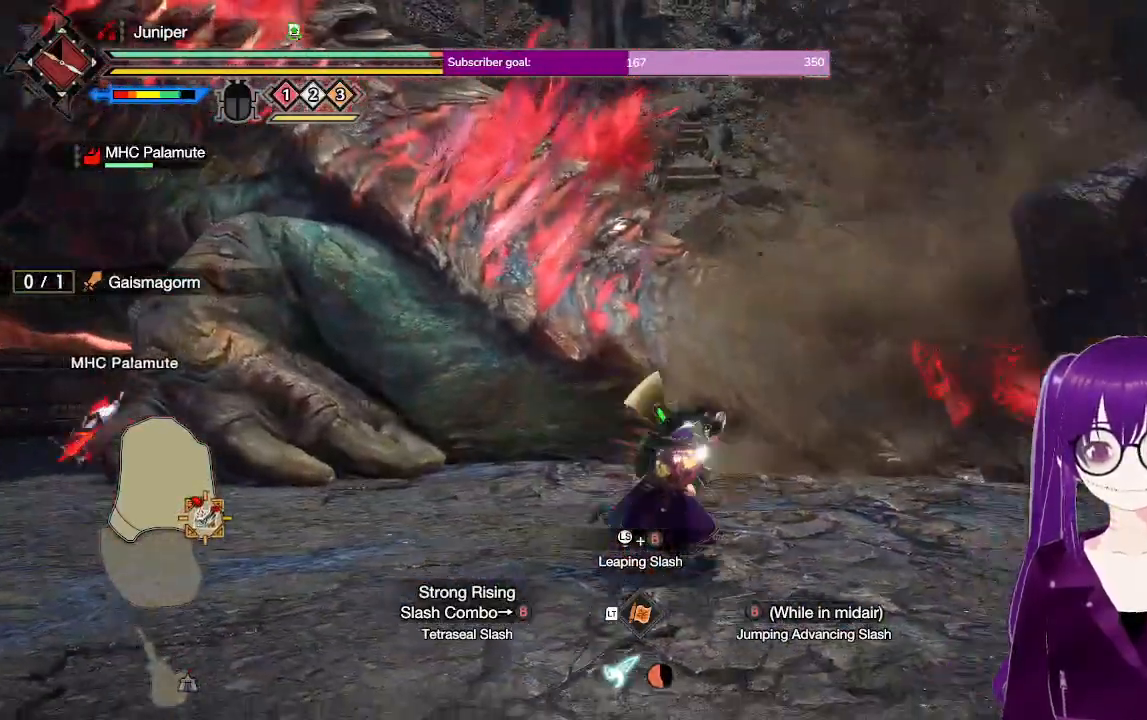
{"dt_ms": 500, "buttons": [], "left_stick": "up-right", "right_stick": "center", "events": [[33, "left_stick", "up-right"]]}
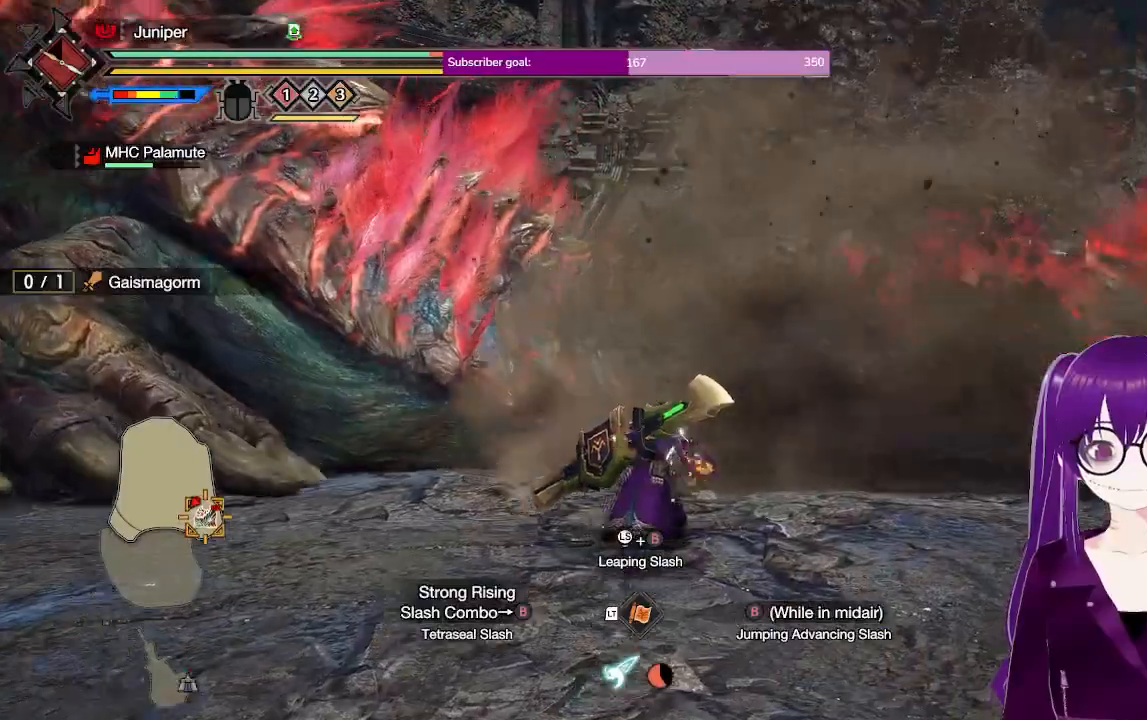
{"dt_ms": 500, "buttons": [], "left_stick": "up", "right_stick": "center", "events": [[333, "left_stick", "up"]]}
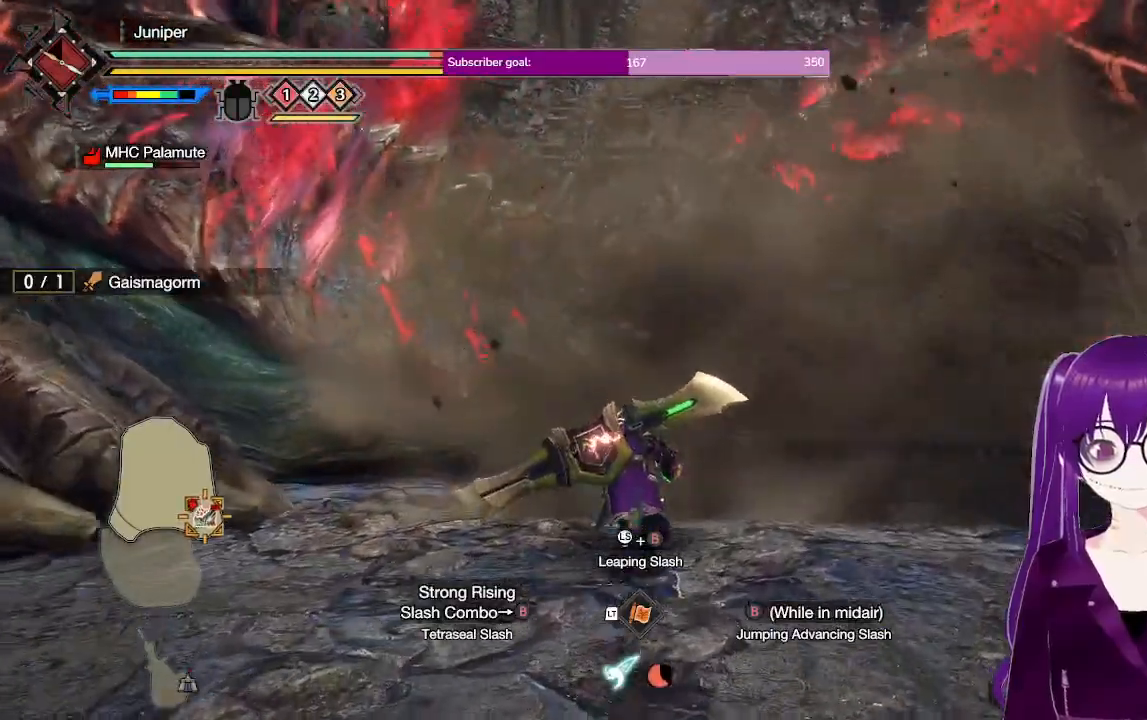
{"dt_ms": 500, "buttons": [], "left_stick": "up", "right_stick": "center", "events": [[200, "Y", "down"], [367, "Y", "up"]]}
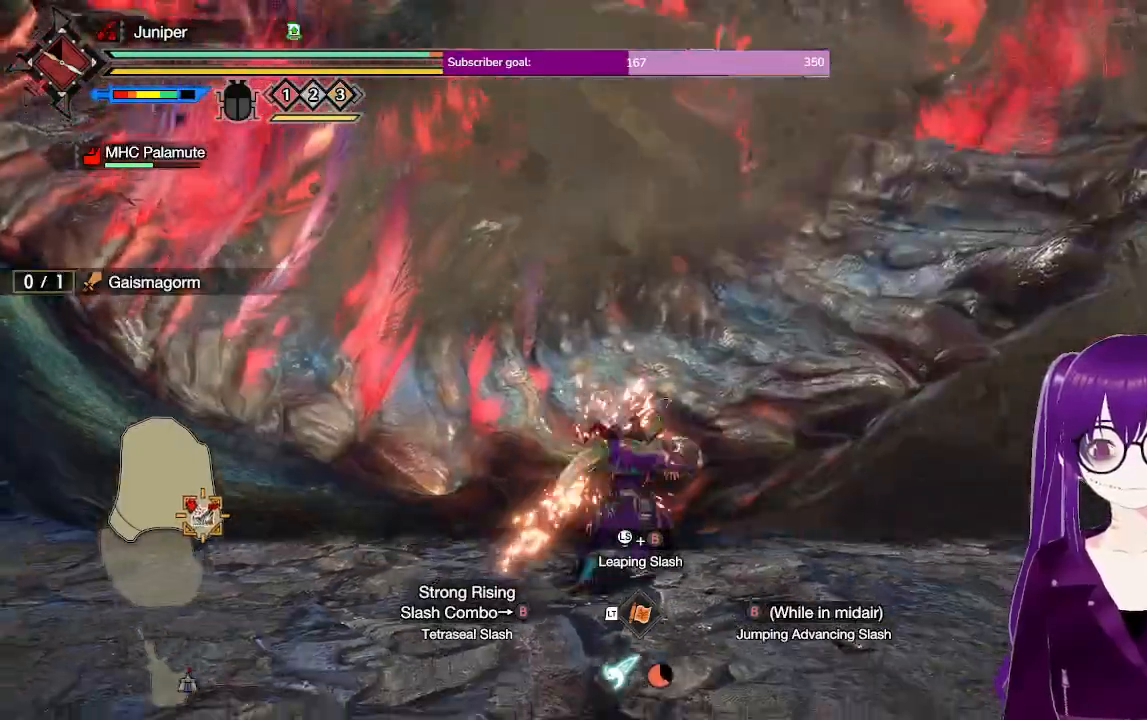
{"dt_ms": 500, "buttons": ["Y"], "left_stick": "center", "right_stick": "center", "events": [[67, "left_stick", "center"], [83, "Y", "down"], [183, "Y", "up"], [283, "Y", "down"], [400, "Y", "up"], [450, "Y", "down"]]}
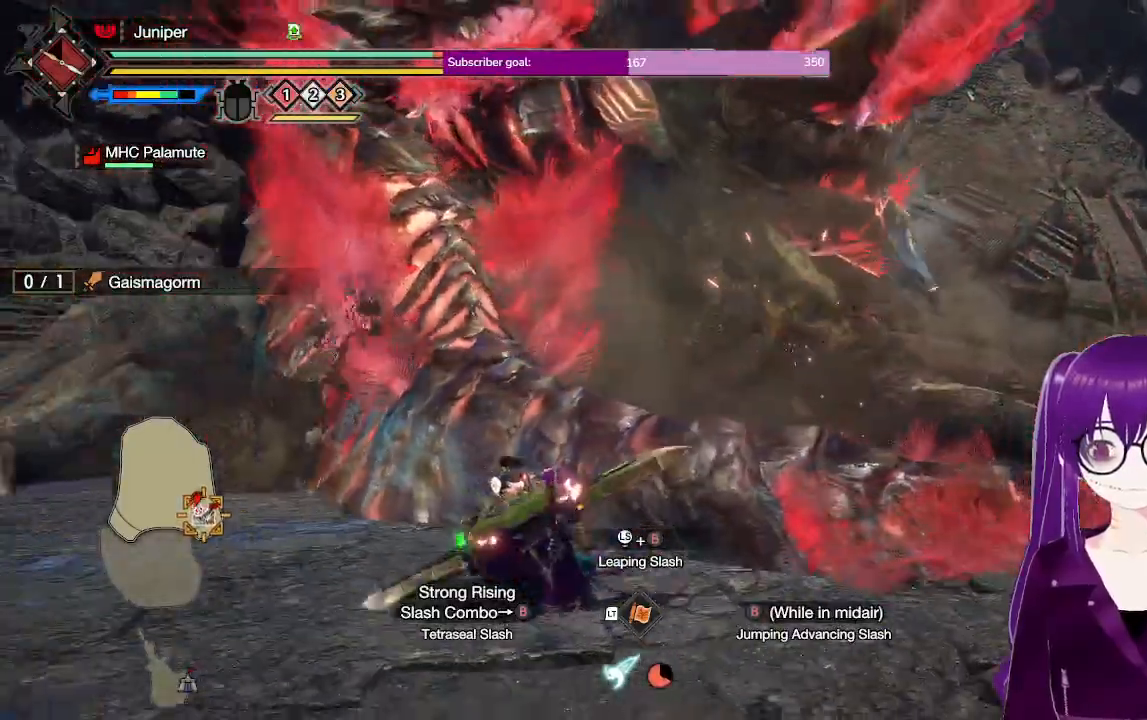
{"dt_ms": 500, "buttons": [], "left_stick": "center", "right_stick": "center", "events": [[100, "Y", "up"], [167, "Y", "down"], [317, "Y", "up"]]}
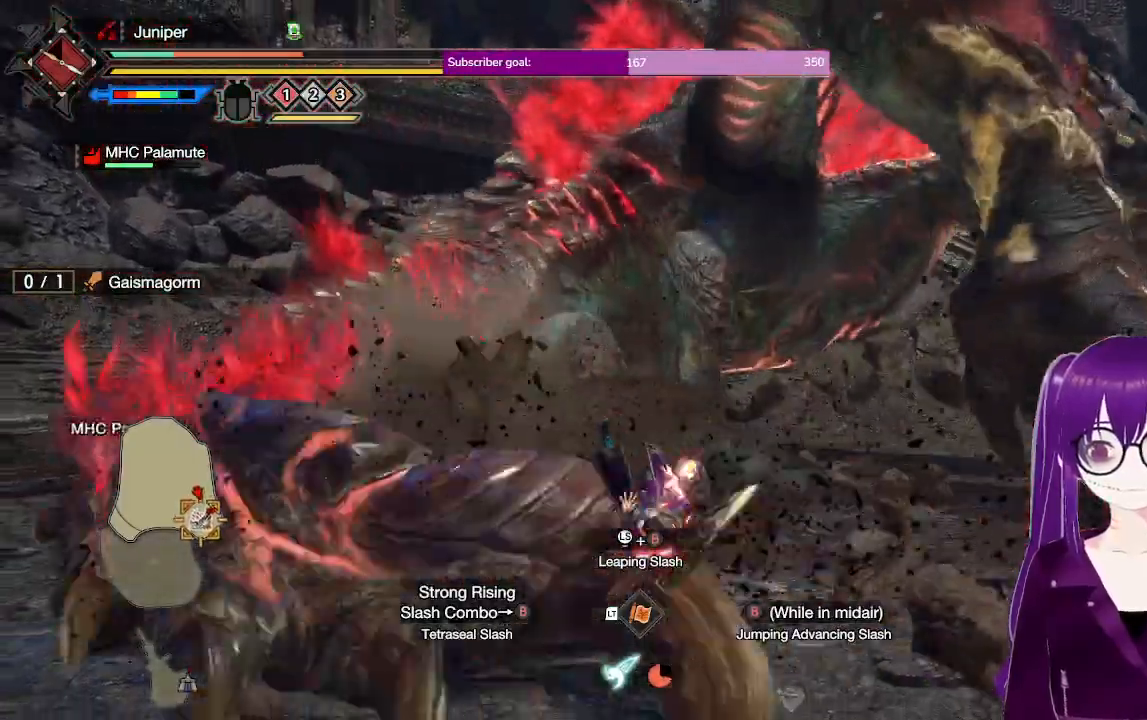
{"dt_ms": 500, "buttons": ["L2"], "left_stick": "down-left", "right_stick": "center", "events": [[267, "L2", "down"], [267, "left_stick", "down"], [333, "left_stick", "down-left"], [383, "A", "down"], [467, "A", "up"]]}
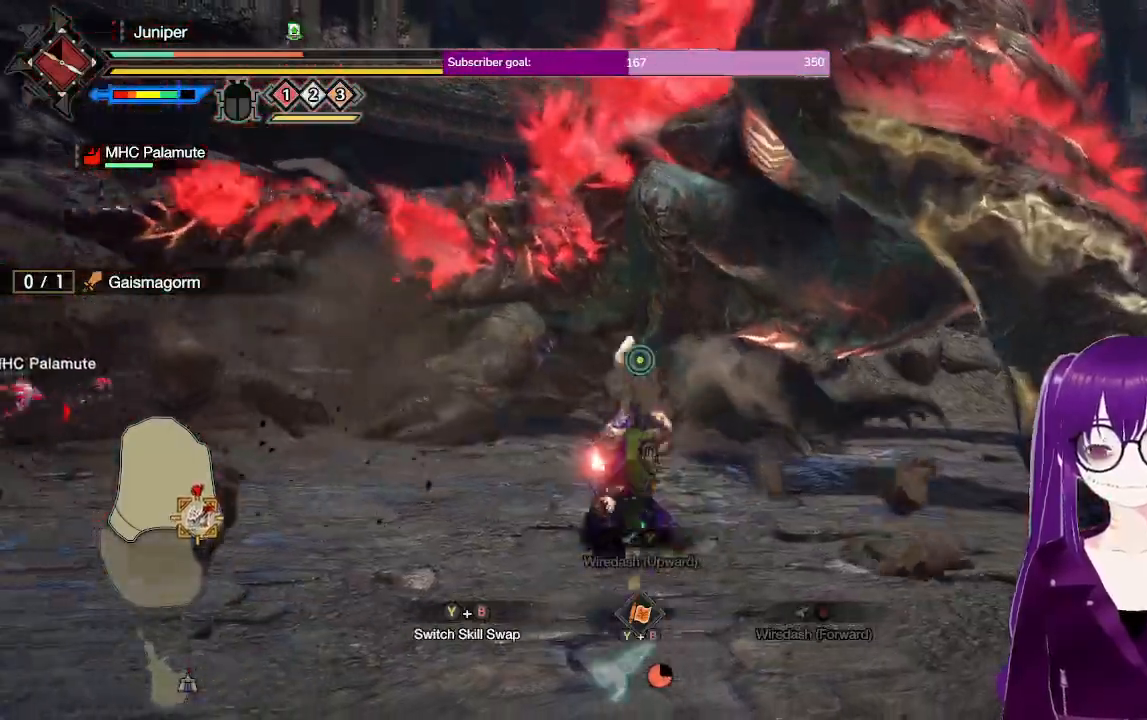
{"dt_ms": 1000, "buttons": ["L1", "R1"], "left_stick": "down", "right_stick": "center"}
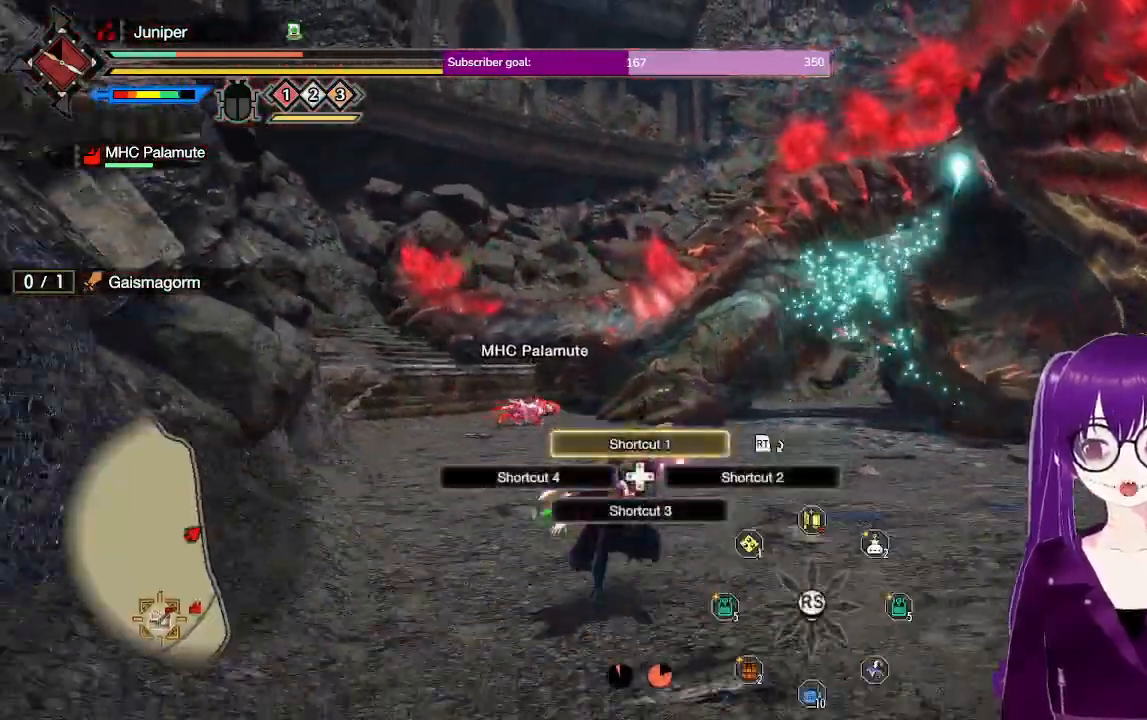
{"dt_ms": 500, "buttons": ["L1", "R1"], "left_stick": "down", "right_stick": "center", "events": [[267, "right_stick", "up-left"], [417, "right_stick", "center"]]}
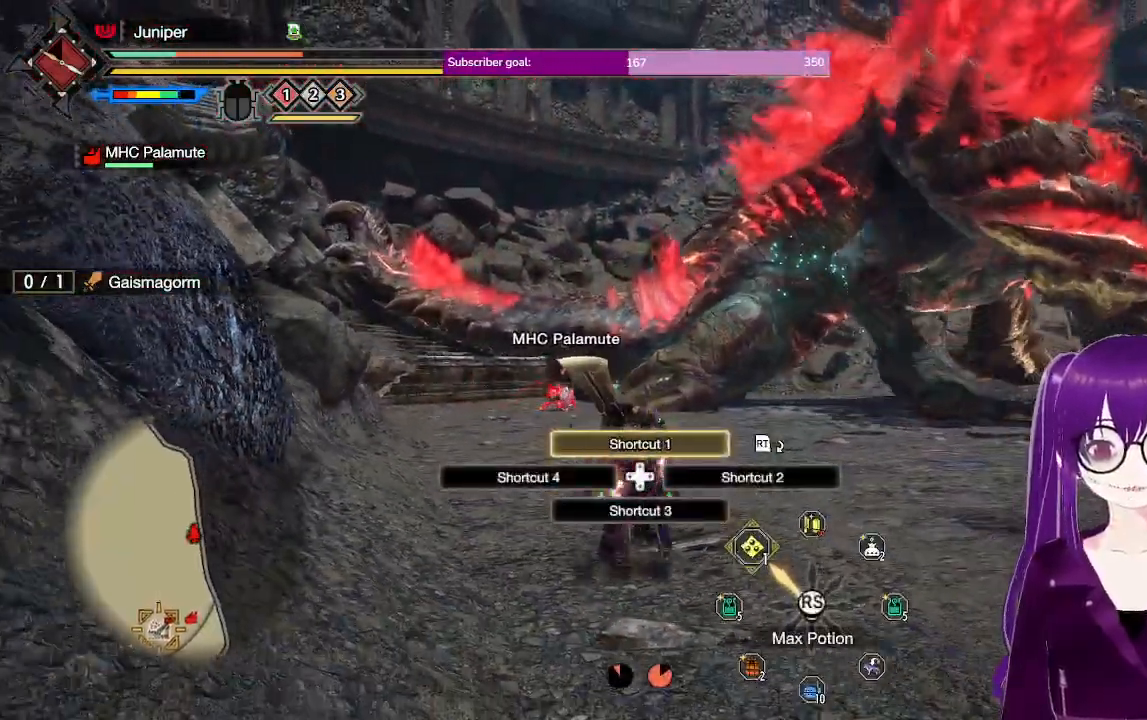
{"dt_ms": 500, "buttons": ["R1"], "left_stick": "right", "right_stick": "center", "events": [[100, "L1", "up"], [100, "left_stick", "down-right"], [317, "left_stick", "right"]]}
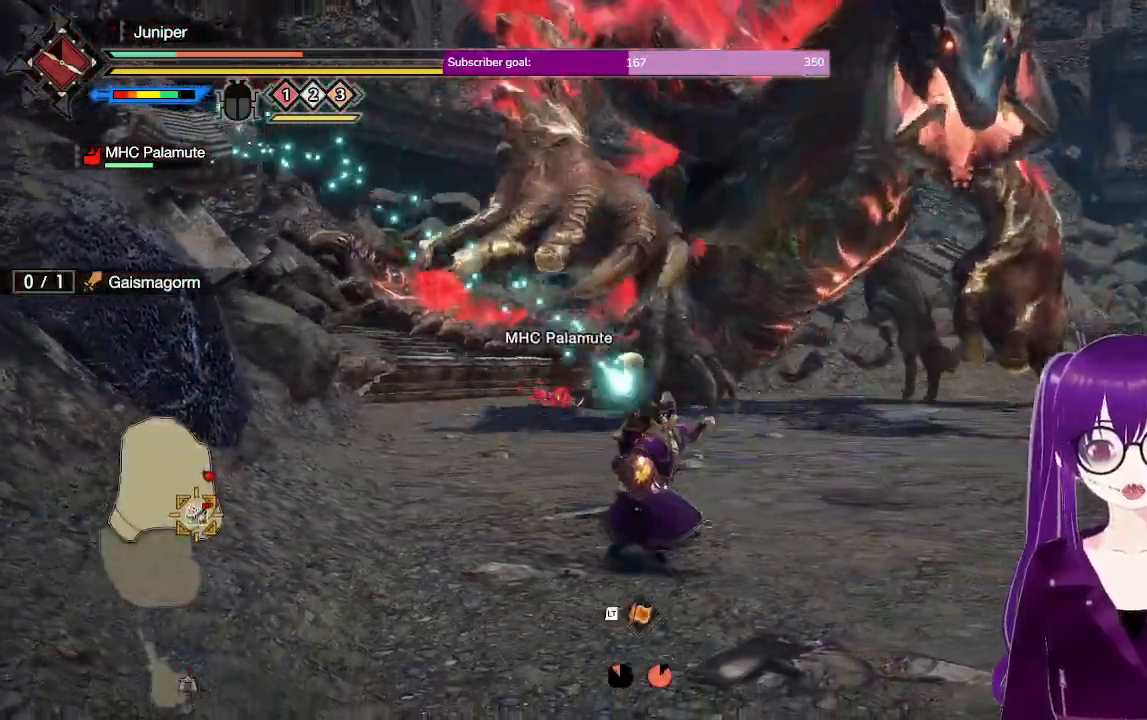
{"dt_ms": 500, "buttons": ["R1"], "left_stick": "right", "right_stick": "center", "events": []}